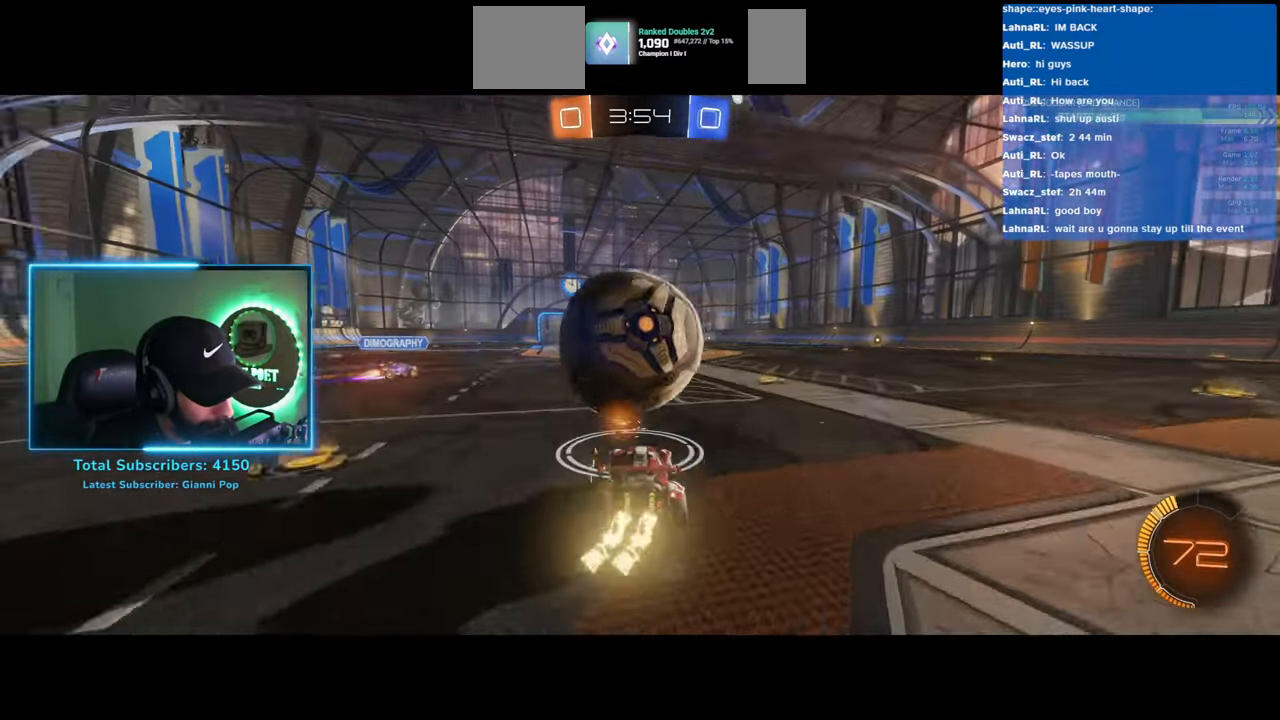
Gameplay with keyboard and mouse; each line is a JSON object with the keys and mouse buttons held at the frame after it. "events" lists presses ("down") and releases ("up") of "a", "ctrl", "d", "e", "q", "s", "shift", "space", "w", "mouse_left", "mouse_wheel", "mouse_right", "mouse_mb4" and "mouse_mb5" between this image and that frame as [ms after this image, input, new state], when the widget could be followed in between. "mouse_left", "mouse_wheel", "mouse_right", "mouse_mb4", "mouse_mb5" = the "left", "wheel", "right", "mb4", "mb5" buttons of the "mouse" list. No other keys are recorded. "wheel" means that the mouse wheel is clicked or scrolled. Mouse movement is not recorded.
{"keys": ["w"], "mouse": ["right"], "events": [[300, "mouse_right", "down"], [317, "mouse_left", "up"], [383, "mouse_right", "up"], [467, "mouse_right", "down"]]}
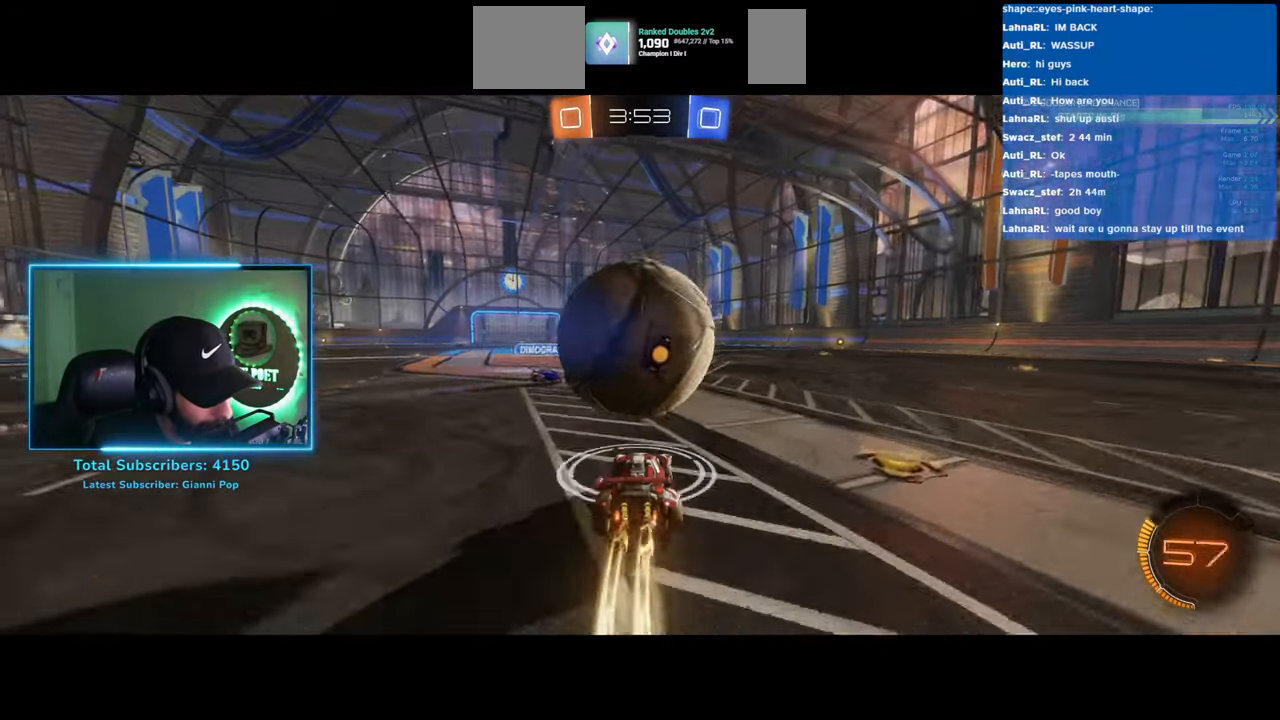
{"keys": ["w"], "mouse": [], "events": [[67, "mouse_right", "up"]]}
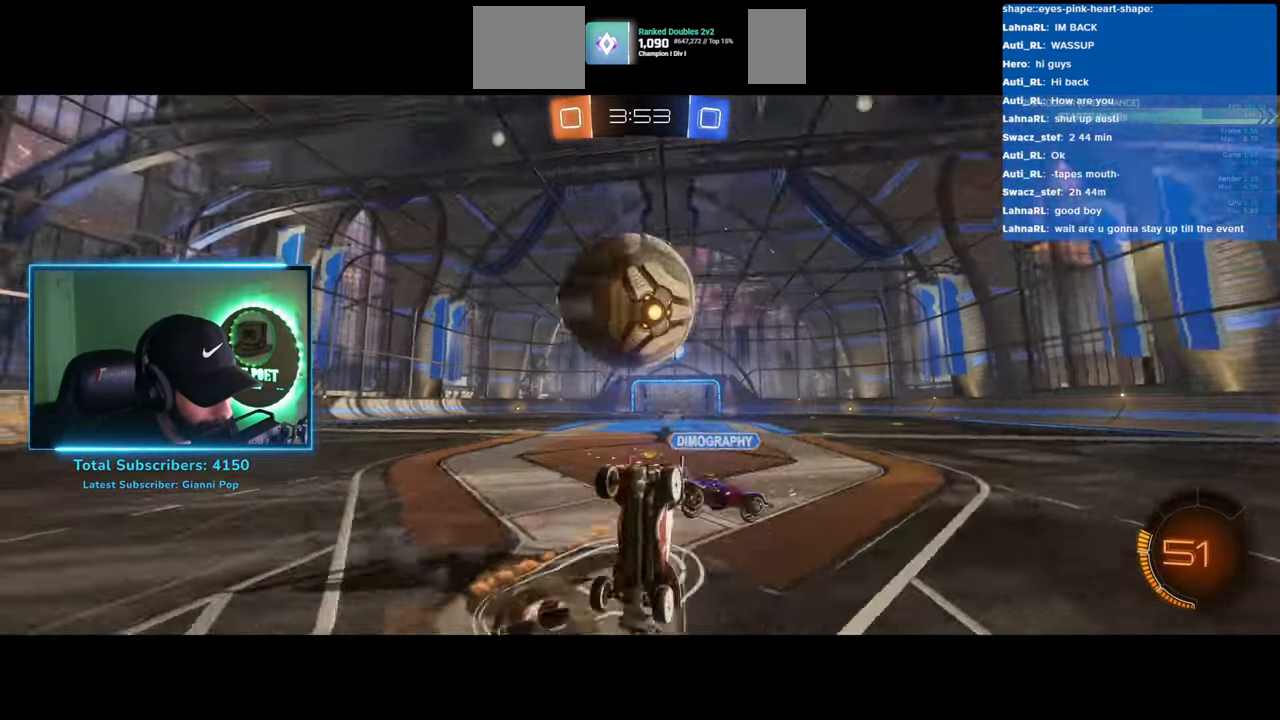
{"keys": ["w"], "mouse": ["left"], "events": [[83, "d", "down"], [367, "d", "up"], [467, "mouse_left", "down"]]}
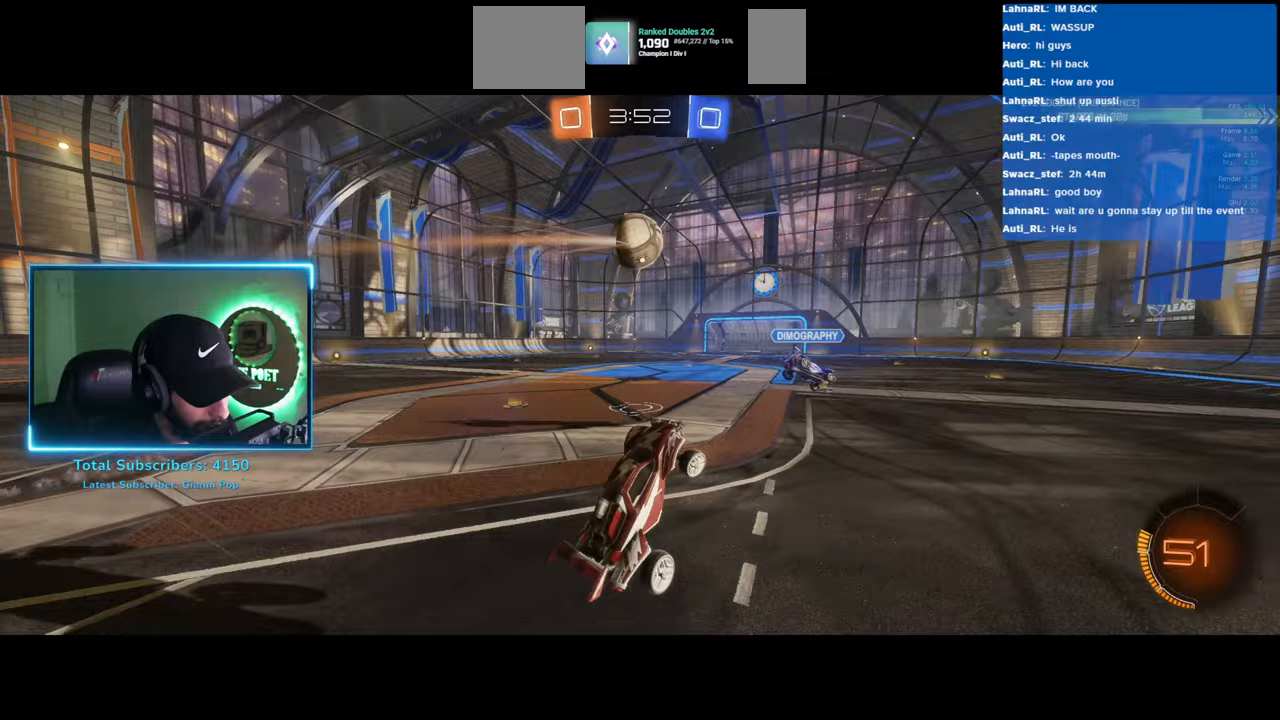
{"keys": ["w"], "mouse": ["left"], "events": [[150, "a", "down"], [383, "a", "up"]]}
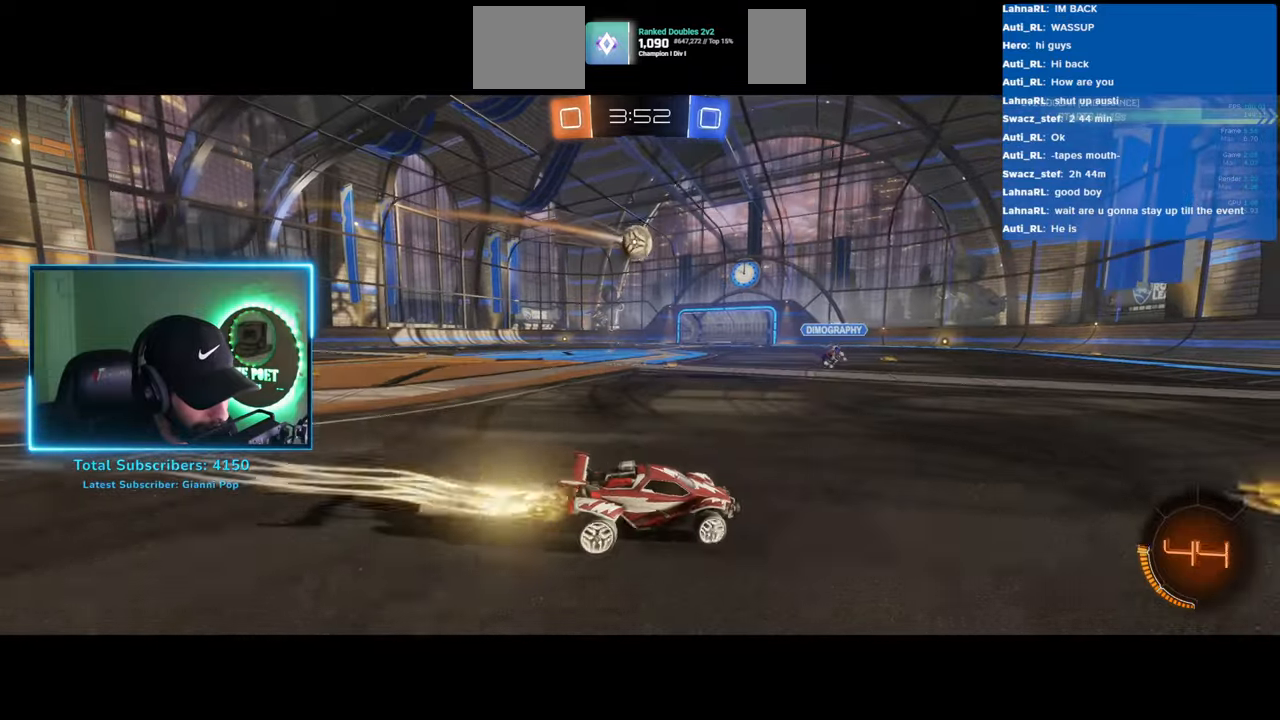
{"keys": ["w"], "mouse": ["left"], "events": [[33, "d", "down"], [450, "d", "up"]]}
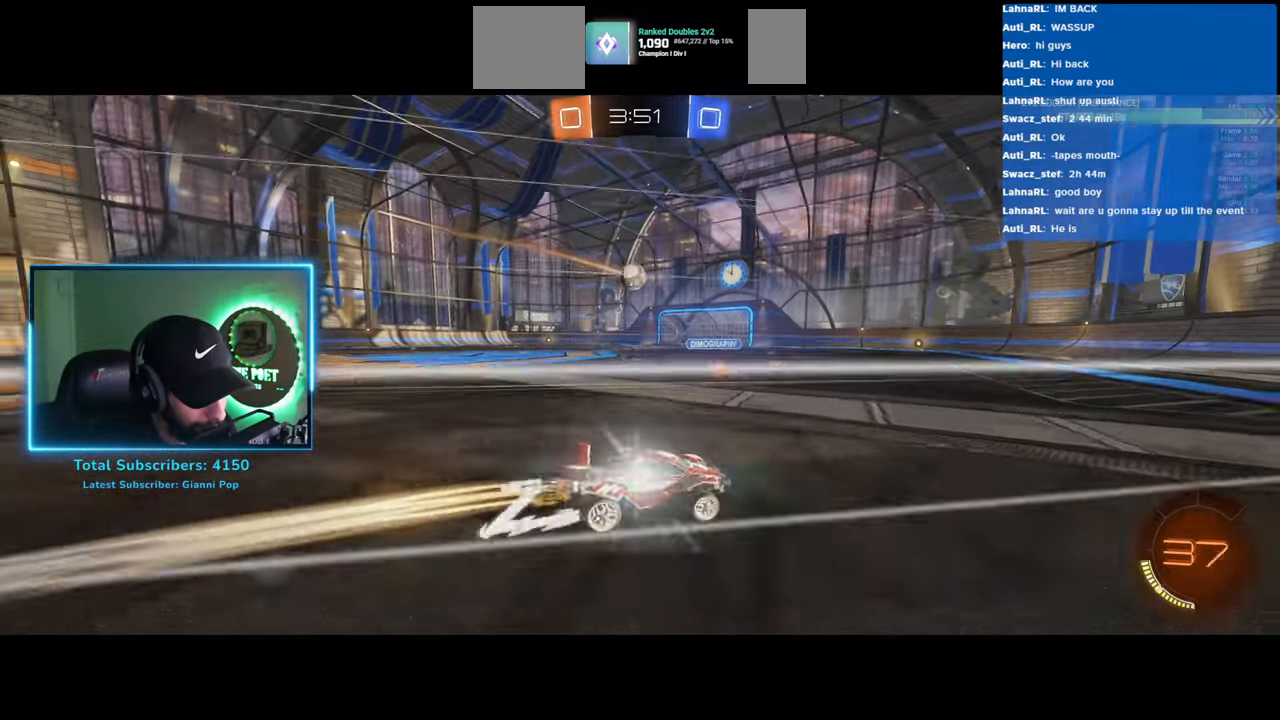
{"keys": ["a", "w"], "mouse": ["left"], "events": [[33, "a", "down"]]}
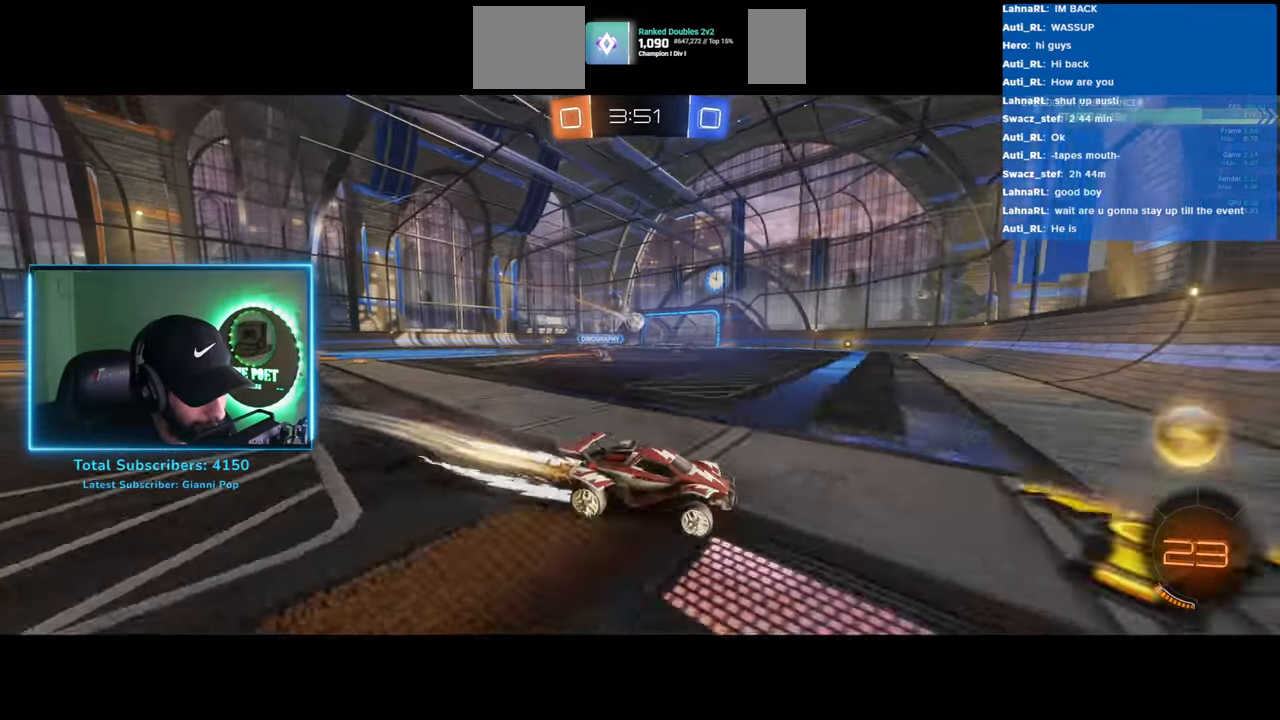
{"keys": ["w"], "mouse": [], "events": [[317, "a", "up"], [367, "mouse_left", "up"]]}
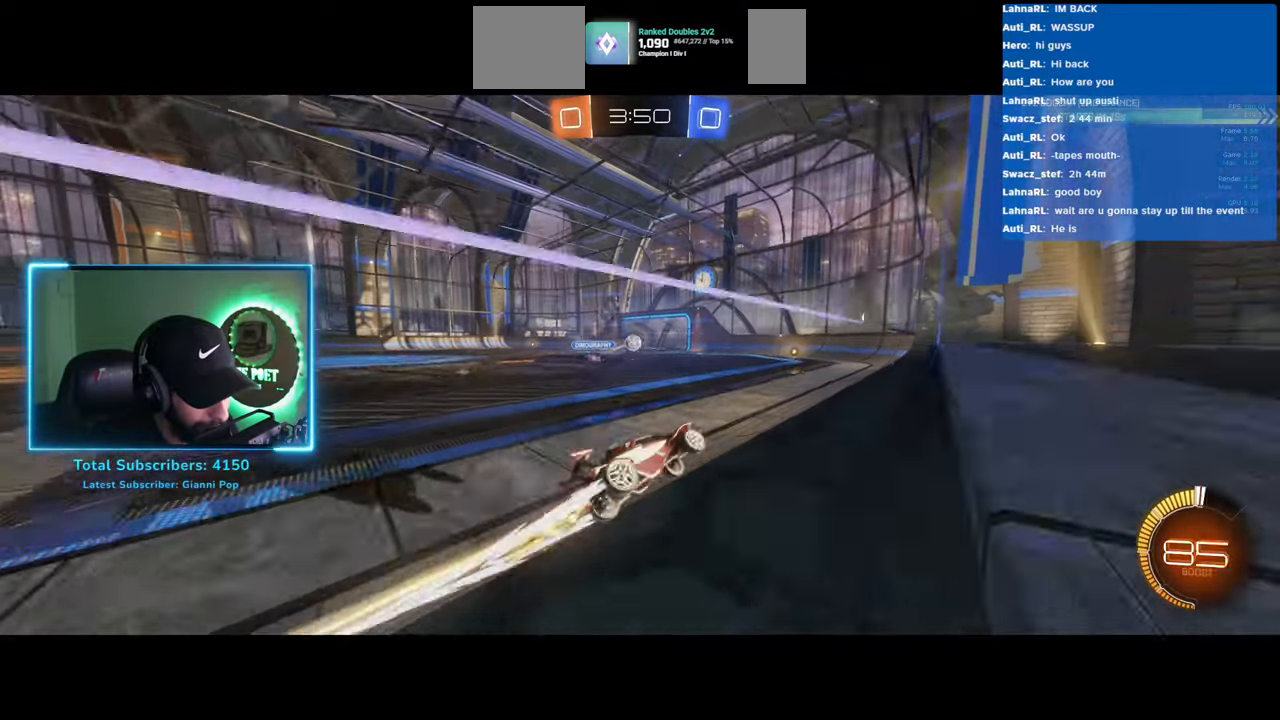
{"keys": ["w"], "mouse": [], "events": []}
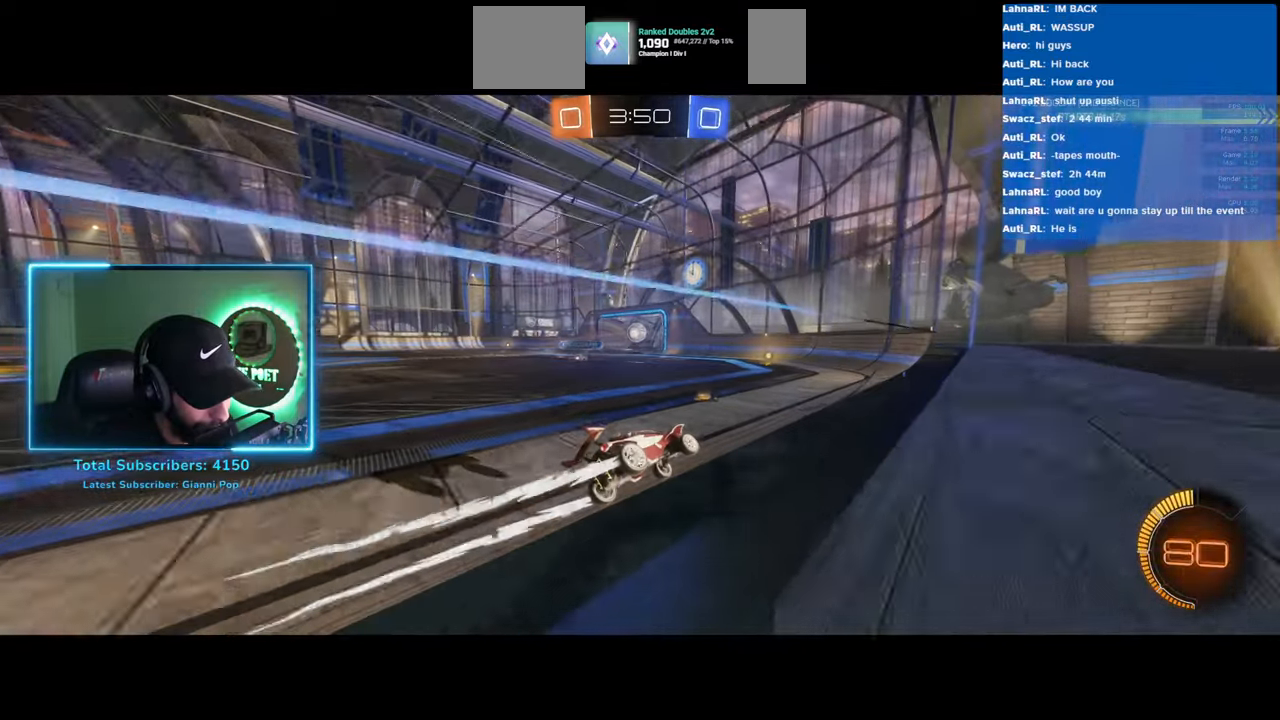
{"keys": ["a", "s"], "mouse": [], "events": [[17, "w", "up"], [267, "s", "down"], [383, "a", "down"]]}
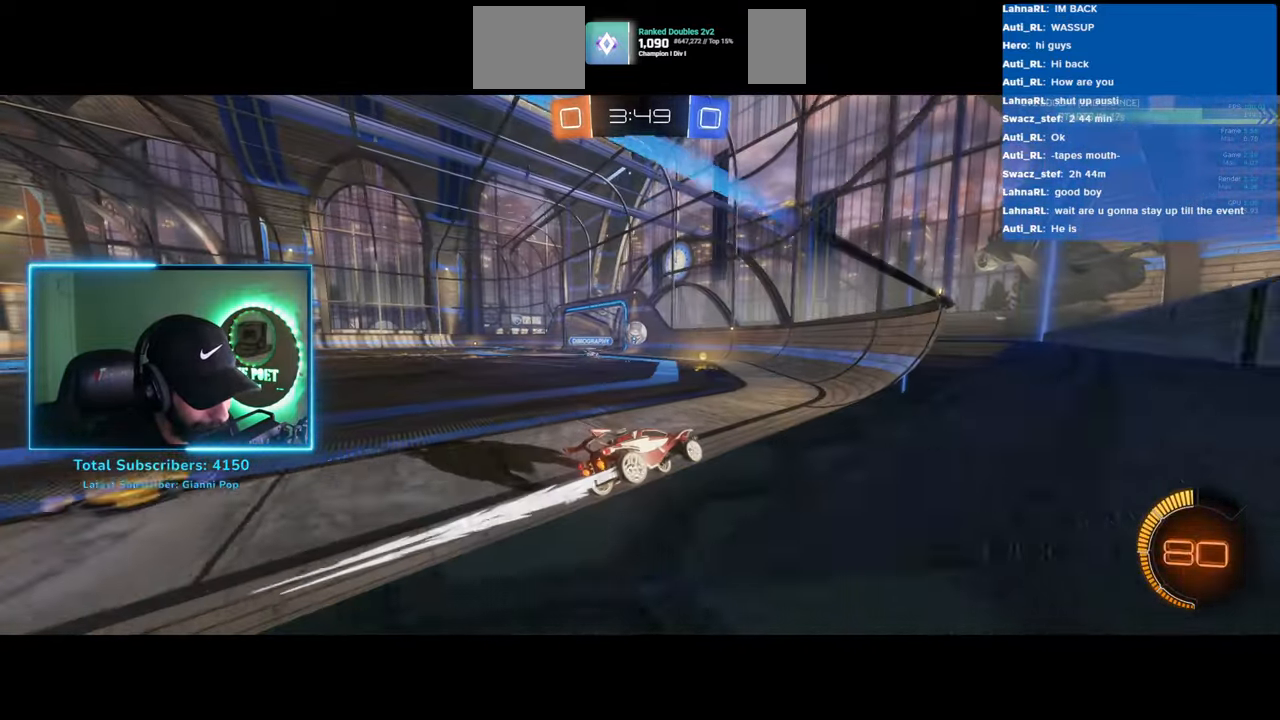
{"keys": ["w"], "mouse": [], "events": [[167, "s", "up"], [383, "w", "down"], [400, "a", "up"]]}
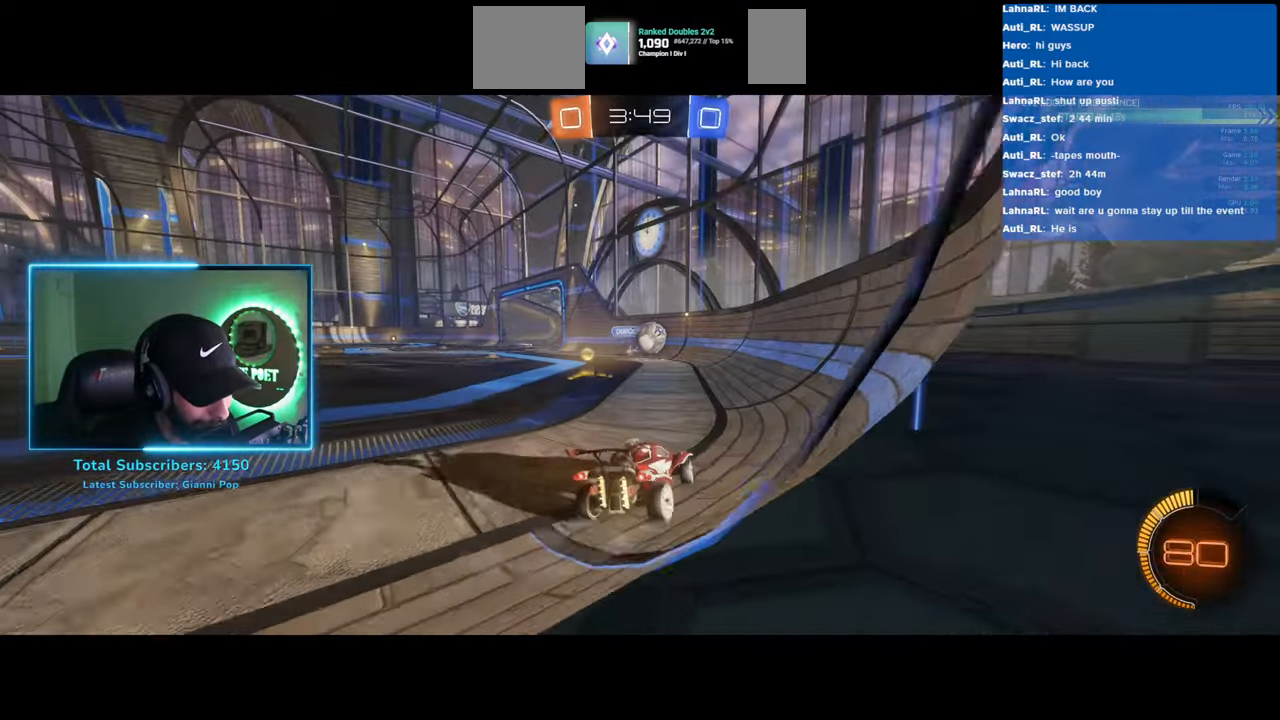
{"keys": ["a", "w"], "mouse": [], "events": [[100, "mouse_left", "down"], [217, "a", "down"], [267, "mouse_left", "up"]]}
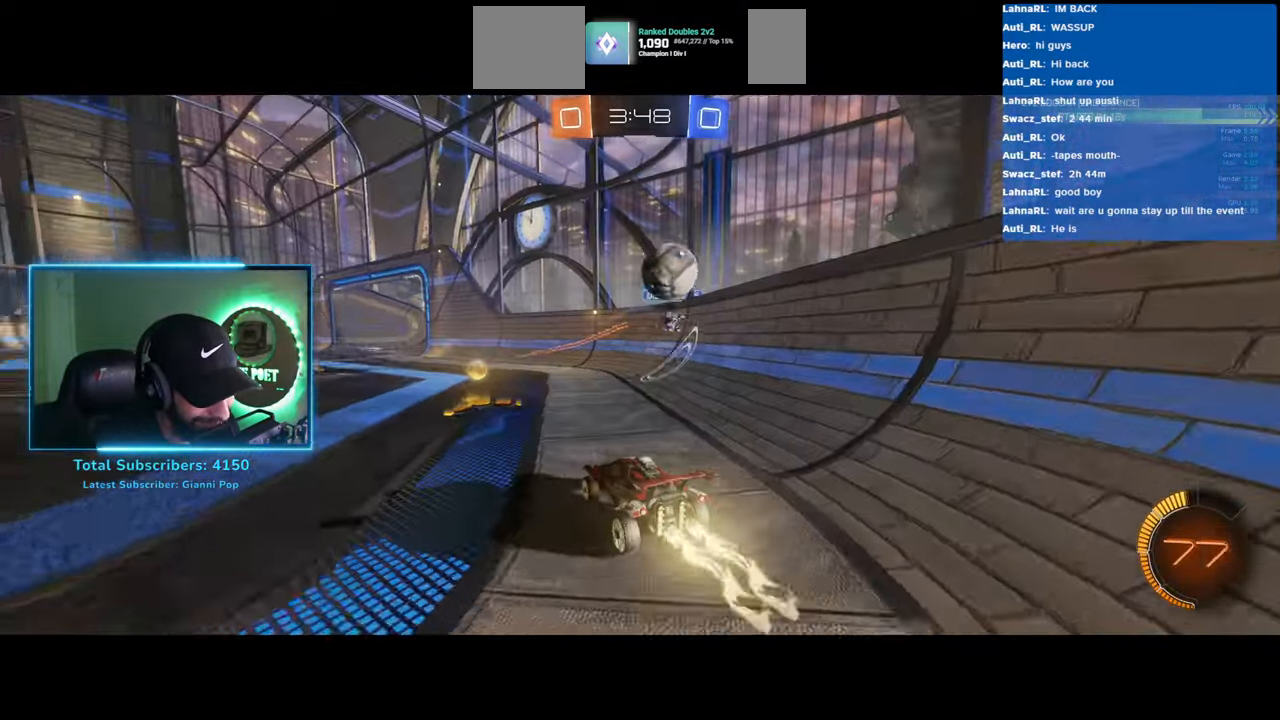
{"keys": ["a", "w"], "mouse": ["left"], "events": [[250, "mouse_left", "down"], [383, "mouse_left", "up"], [467, "mouse_left", "down"]]}
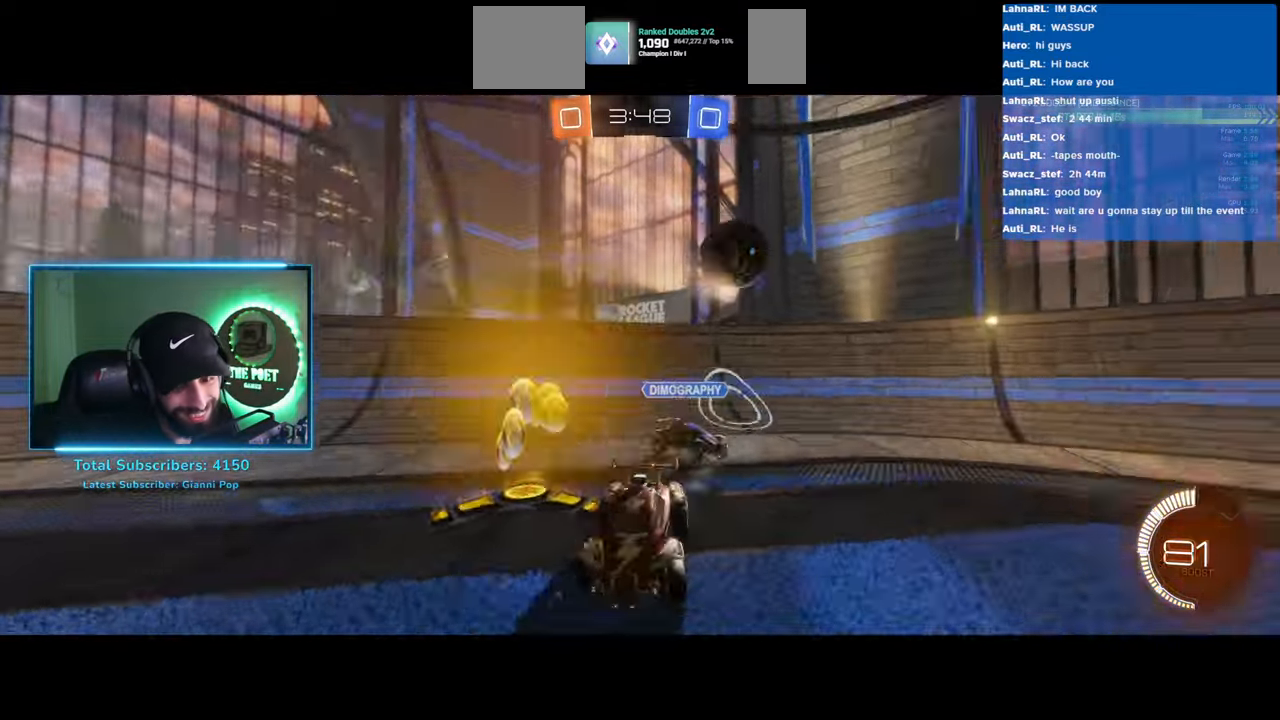
{"keys": ["w"], "mouse": [], "events": [[67, "mouse_left", "up"], [117, "mouse_left", "down"], [133, "a", "up"], [267, "a", "down"], [350, "mouse_left", "up"], [450, "a", "up"]]}
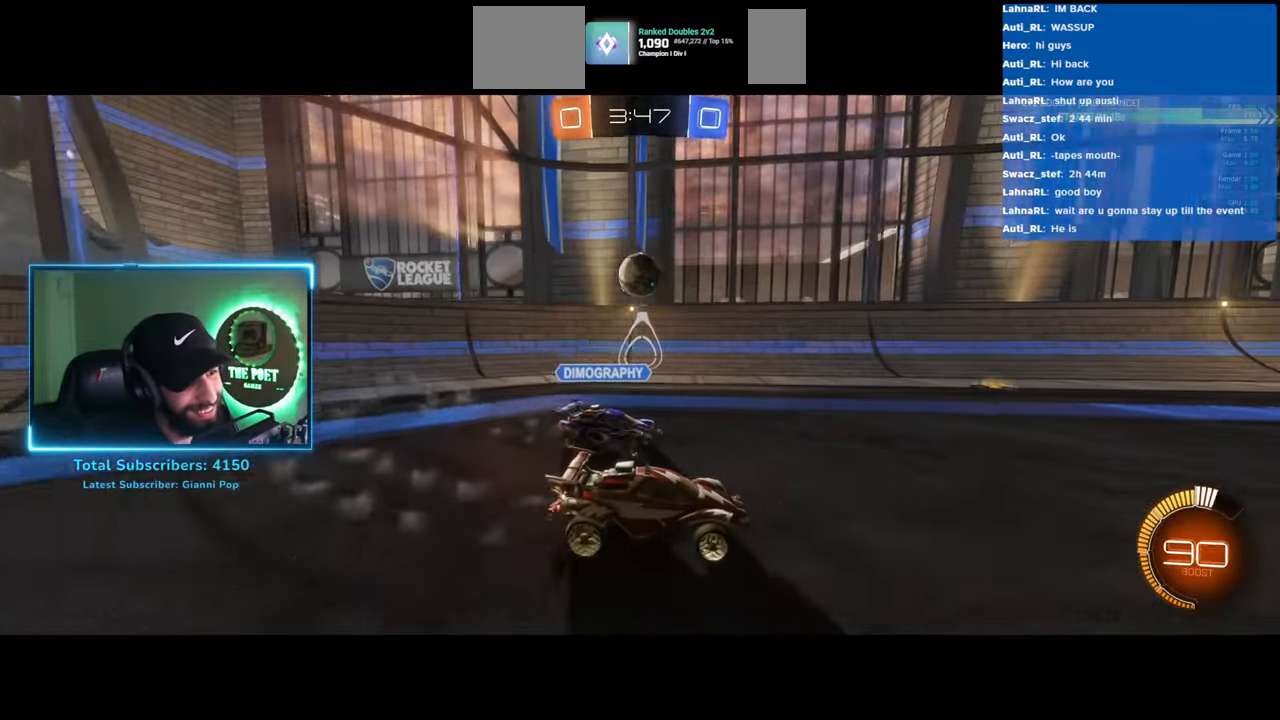
{"keys": ["w"], "mouse": [], "events": []}
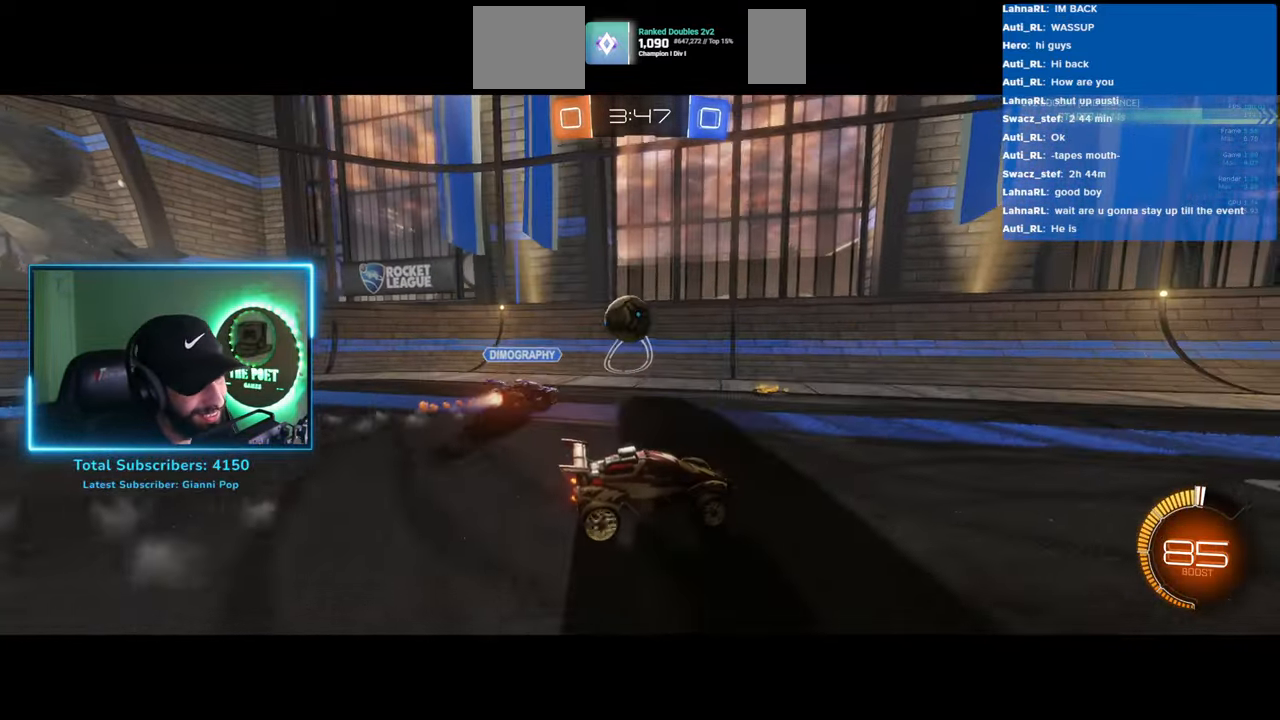
{"keys": ["d", "w"], "mouse": [], "events": [[483, "d", "down"]]}
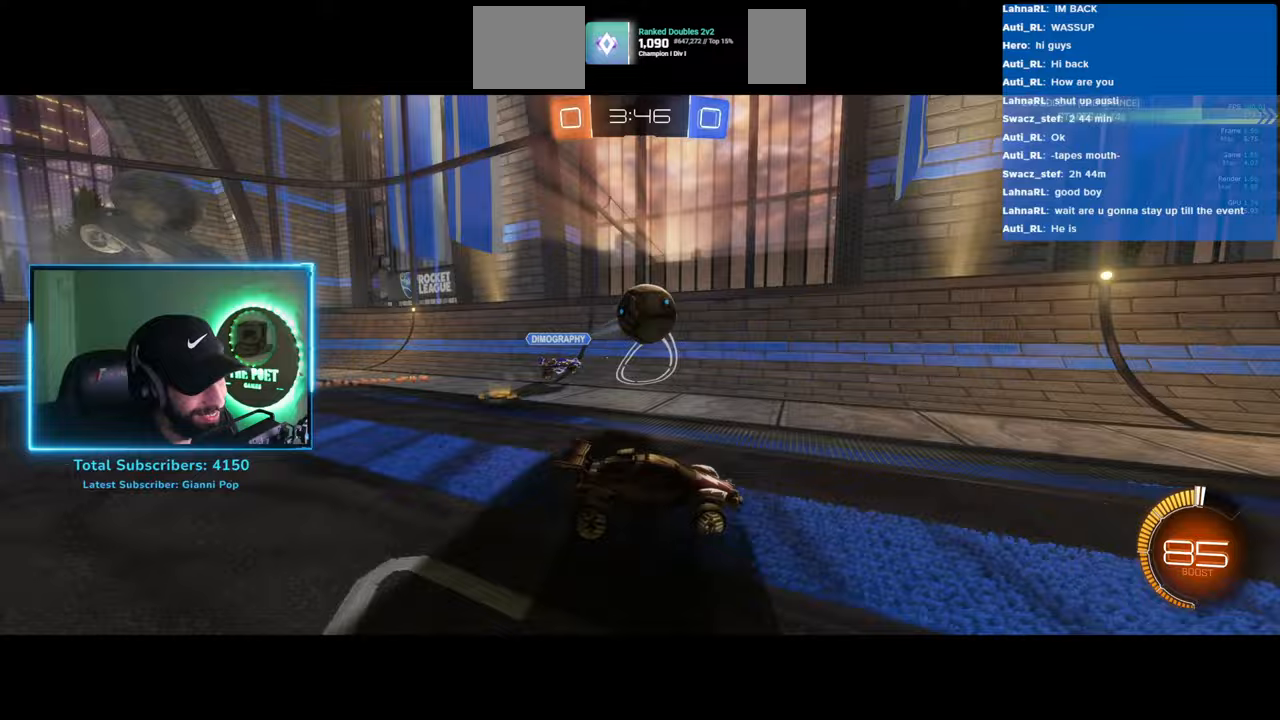
{"keys": ["w"], "mouse": [], "events": [[83, "d", "up"], [117, "d", "down"], [233, "d", "up"]]}
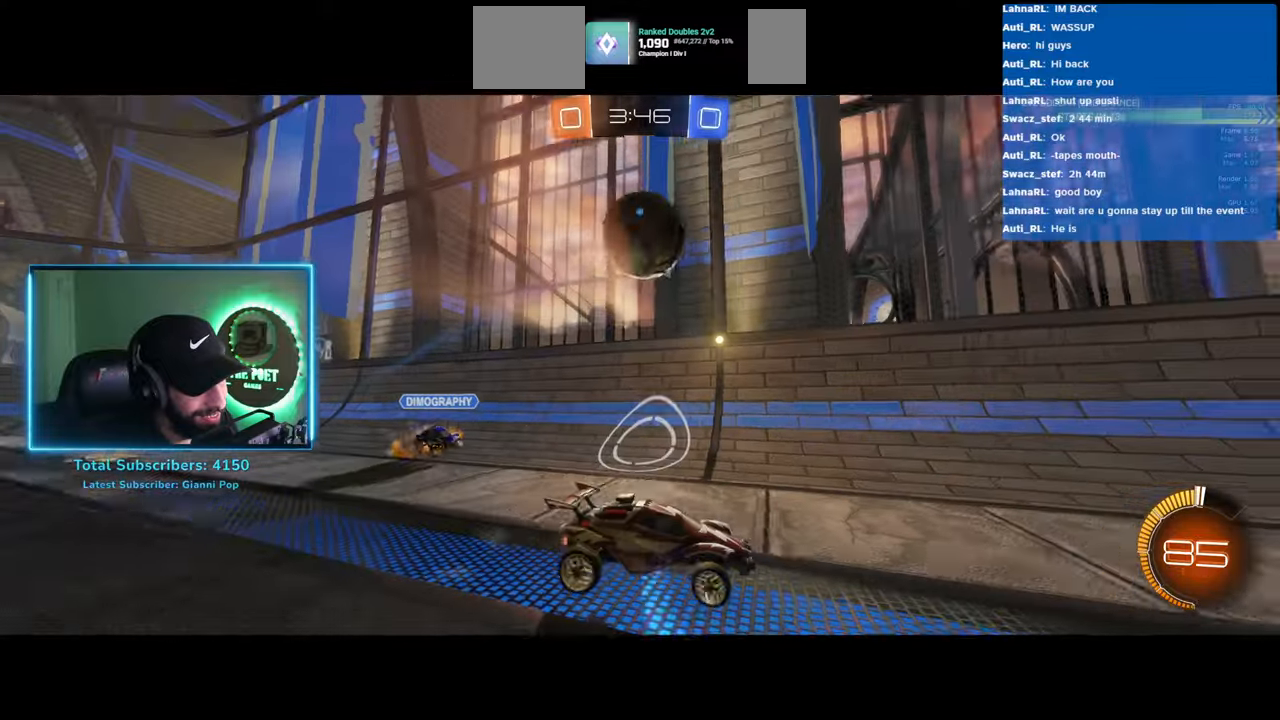
{"keys": ["w"], "mouse": ["left"], "events": [[100, "mouse_left", "down"], [183, "mouse_left", "up"], [250, "mouse_left", "down"], [367, "mouse_left", "up"], [433, "mouse_left", "down"]]}
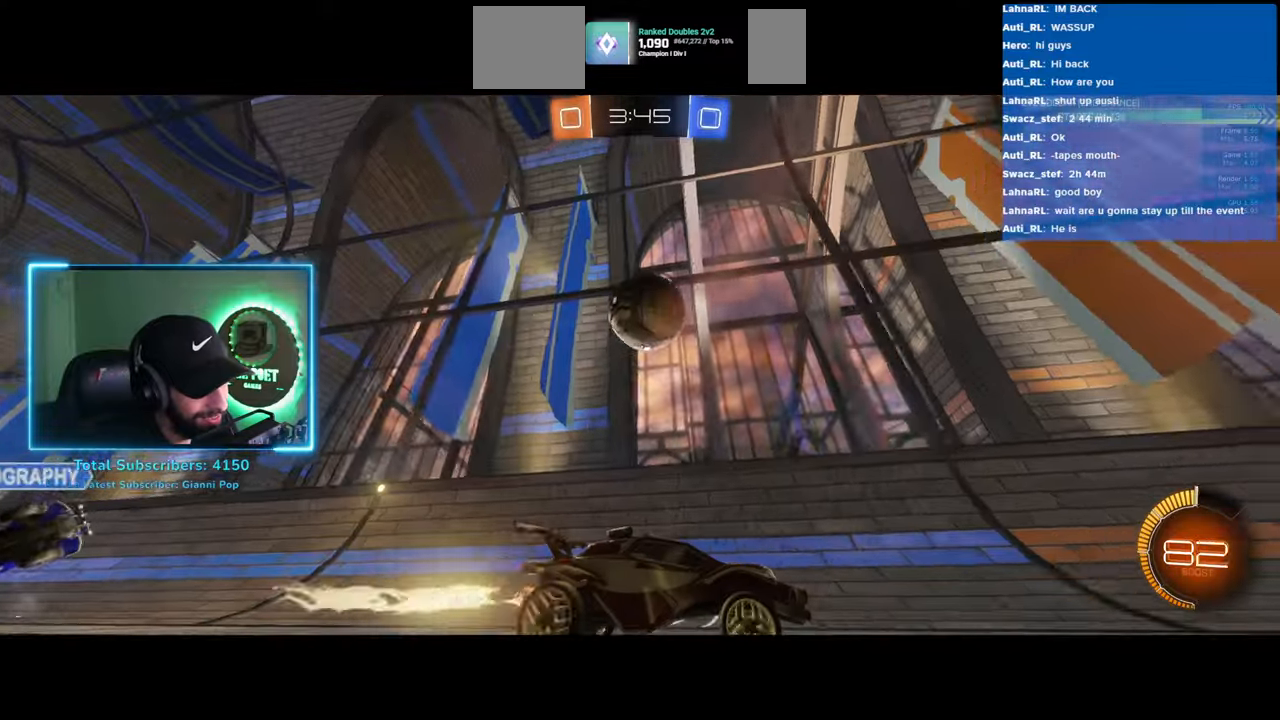
{"keys": ["a", "w"], "mouse": [], "events": [[150, "mouse_left", "up"], [500, "a", "down"]]}
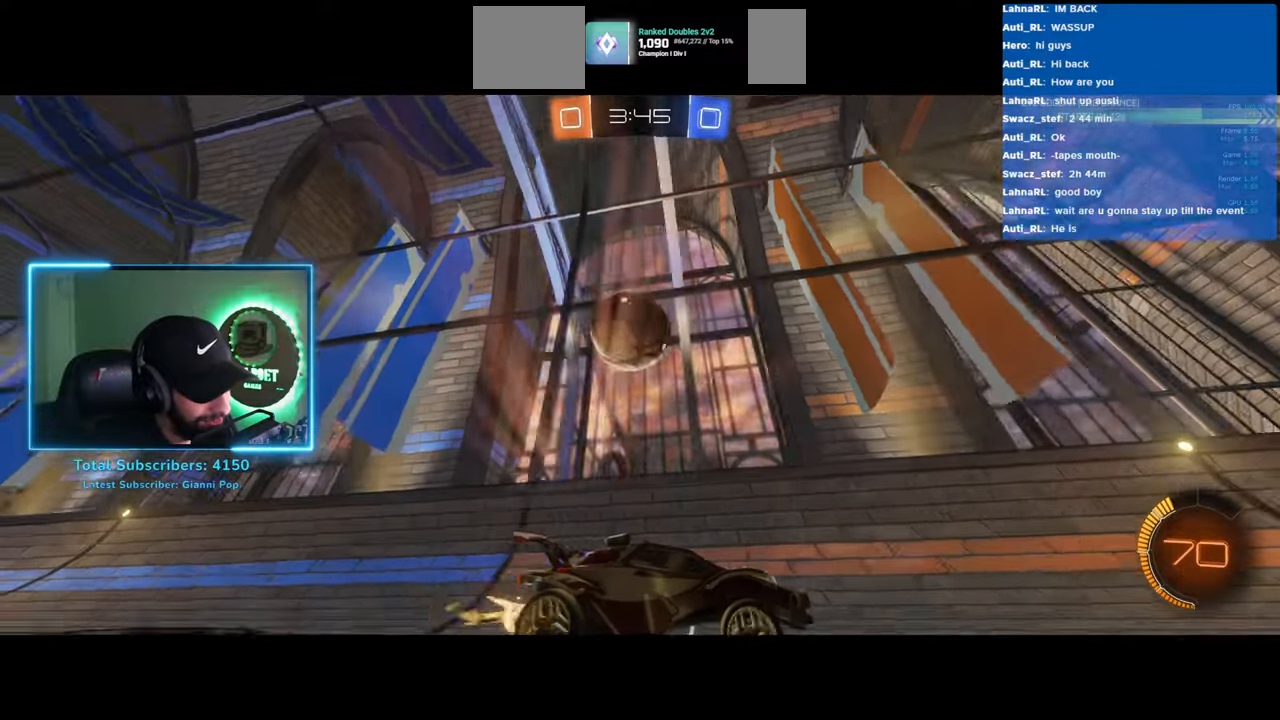
{"keys": ["a", "s"], "mouse": [], "events": [[117, "a", "up"], [117, "w", "up"], [167, "a", "down"], [417, "s", "down"]]}
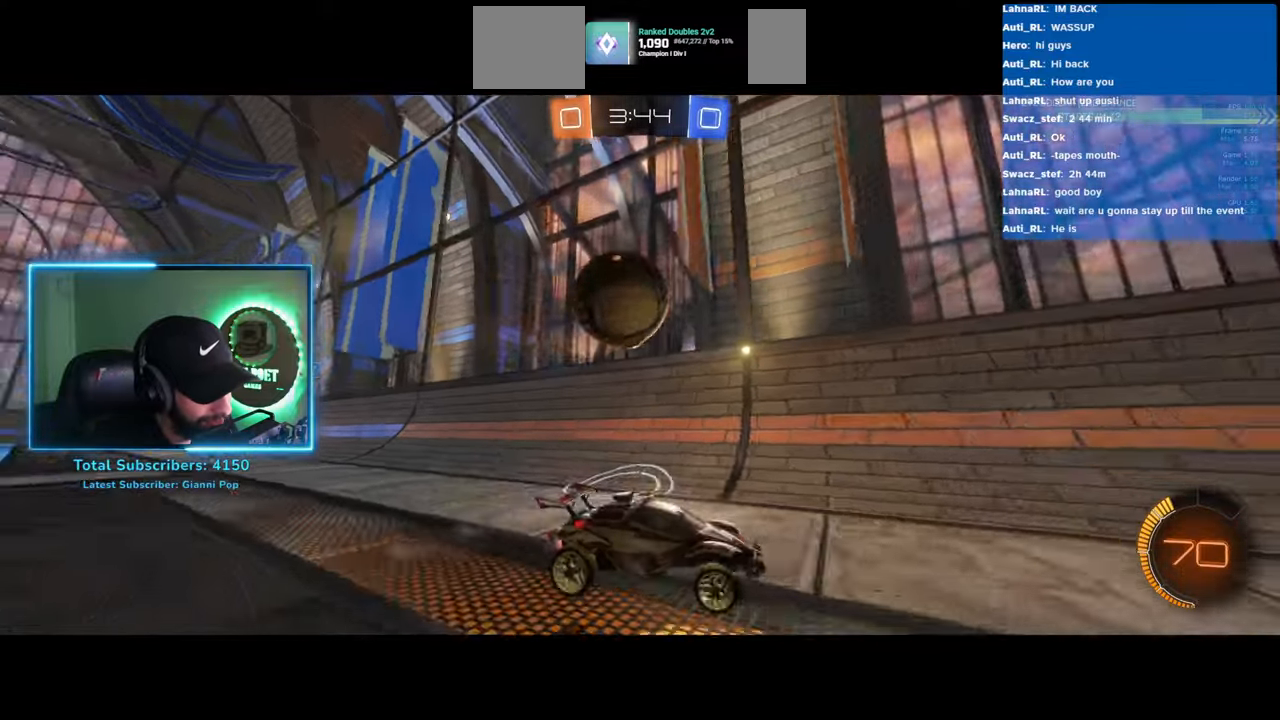
{"keys": ["a"], "mouse": [], "events": [[83, "mouse_right", "down"], [183, "mouse_right", "up"], [400, "s", "up"]]}
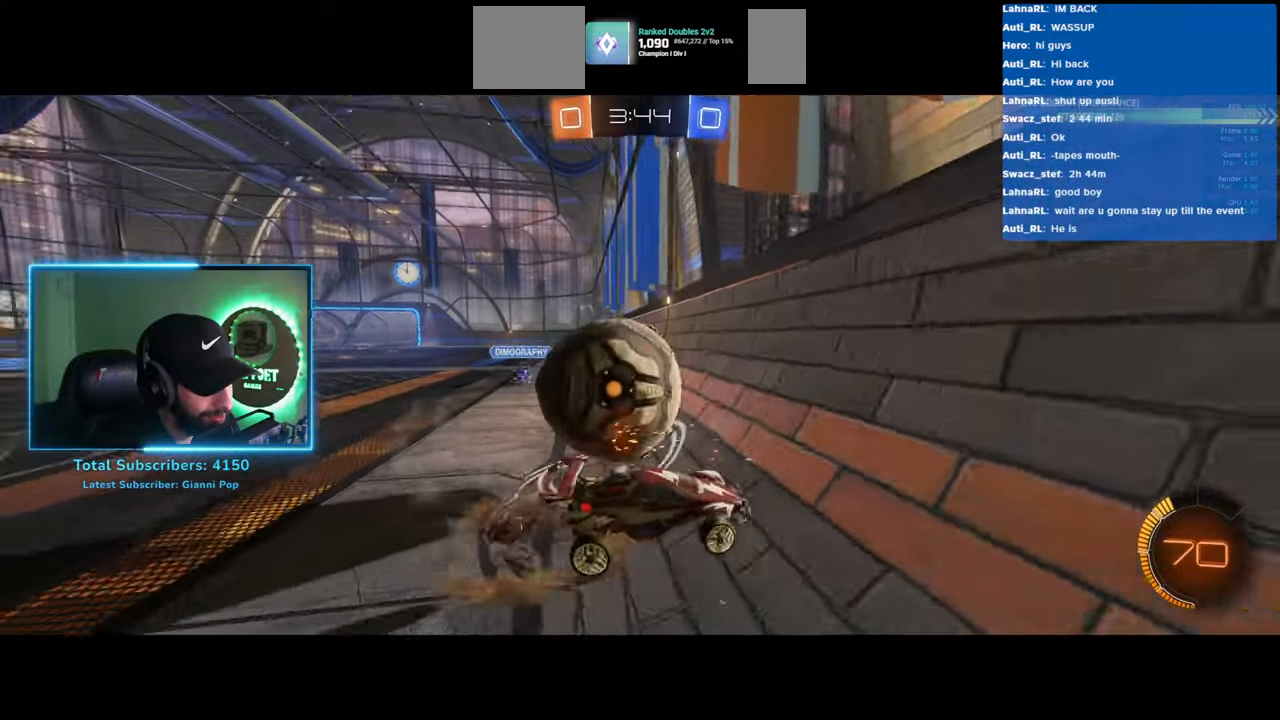
{"keys": ["d", "w"], "mouse": [], "events": [[133, "a", "up"], [150, "w", "down"], [167, "d", "down"]]}
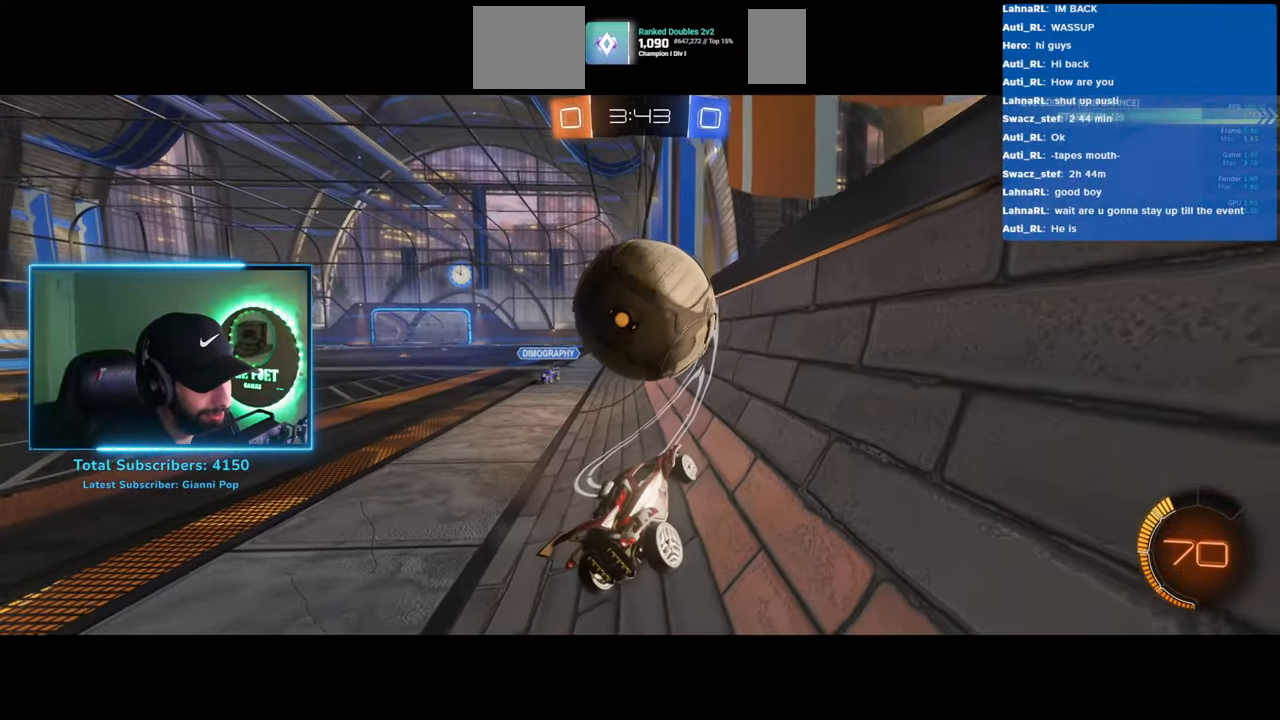
{"keys": ["a"], "mouse": [], "events": [[17, "a", "down"], [67, "d", "up"], [483, "w", "up"]]}
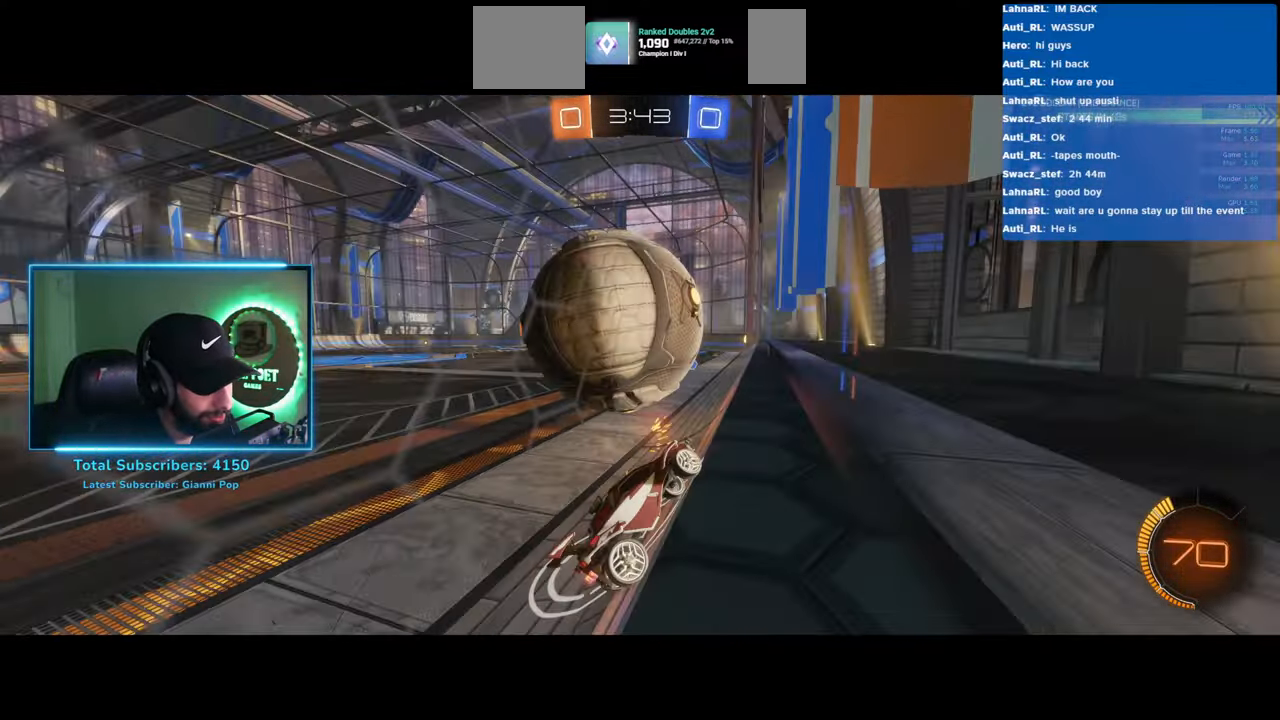
{"keys": ["a"], "mouse": [], "events": []}
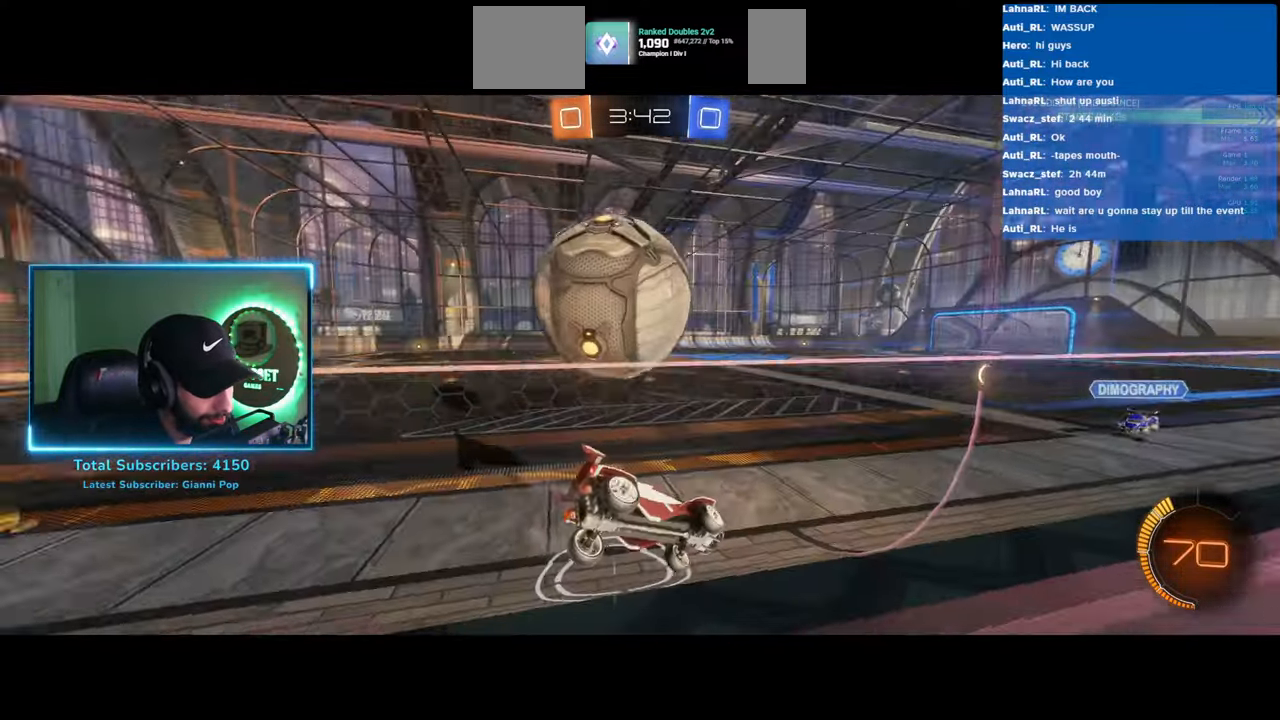
{"keys": ["w"], "mouse": ["left"], "events": [[33, "s", "down"], [117, "a", "up"], [167, "d", "down"], [167, "s", "up"], [283, "w", "down"], [367, "mouse_left", "down"], [450, "d", "up"]]}
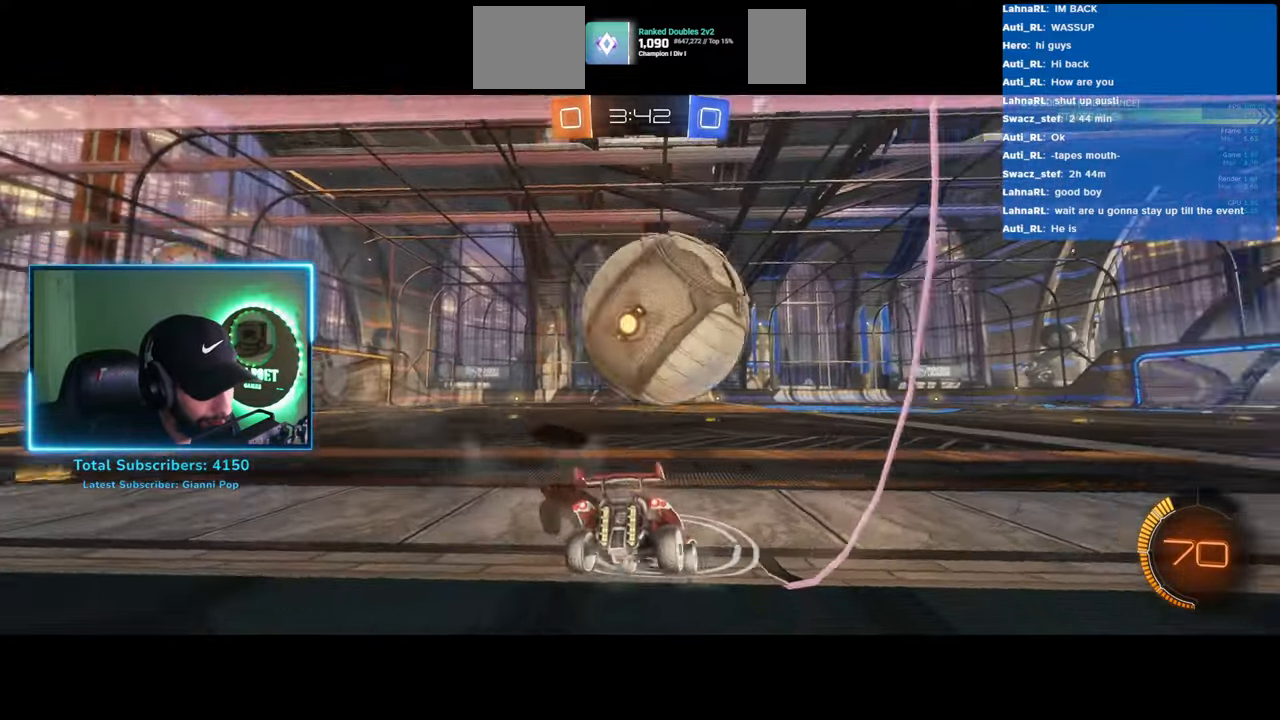
{"keys": ["w"], "mouse": ["left"], "events": [[233, "d", "down"], [267, "d", "up"], [400, "d", "down"], [500, "d", "up"]]}
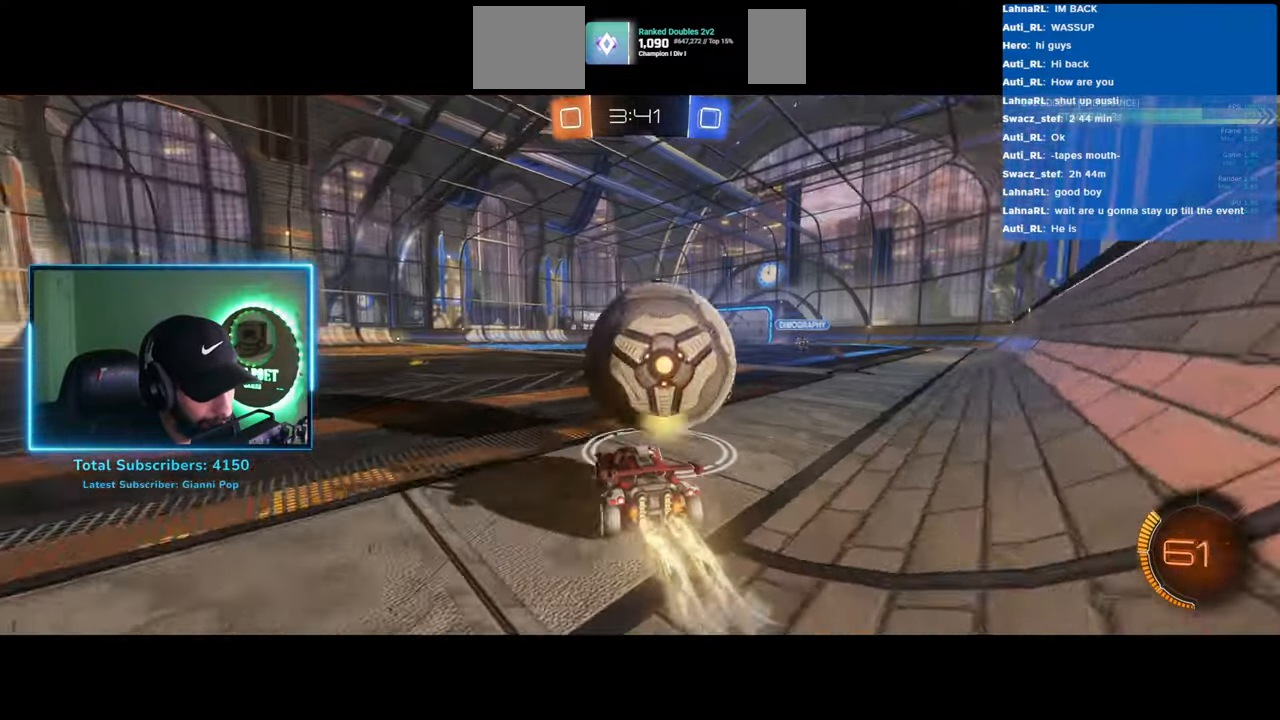
{"keys": ["w"], "mouse": [], "events": [[300, "a", "down"], [367, "mouse_left", "up"], [483, "a", "up"]]}
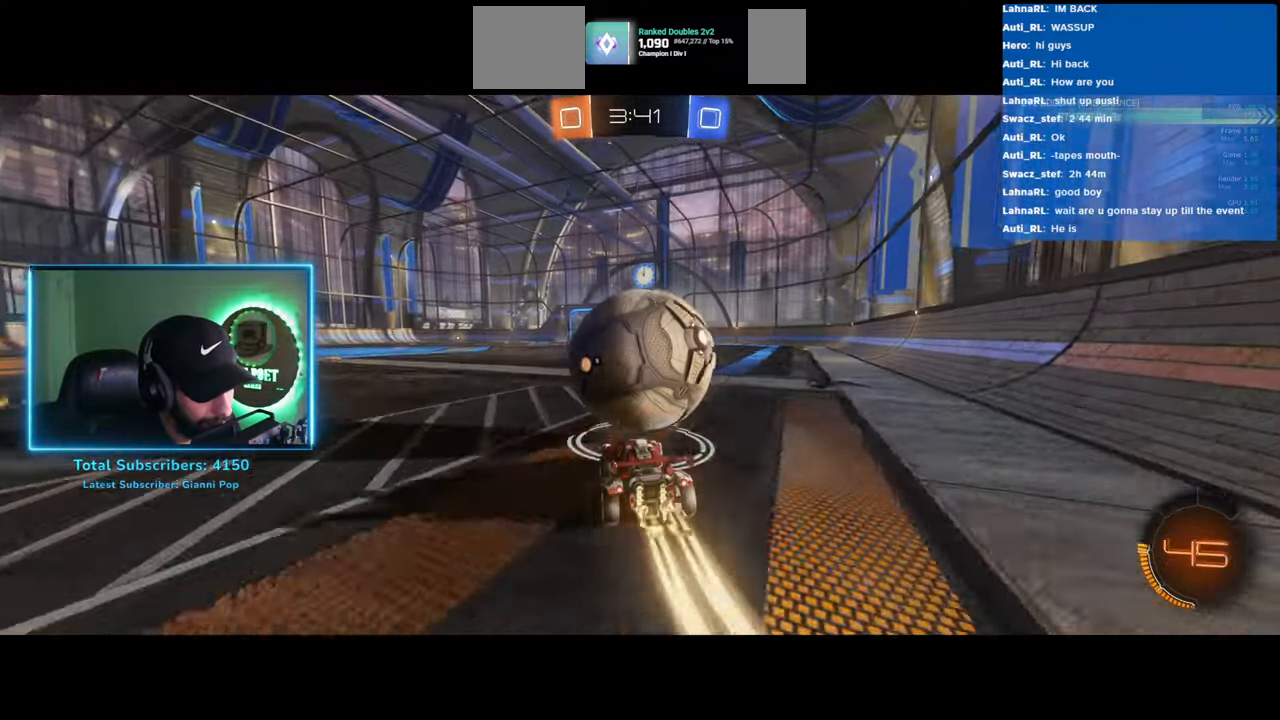
{"keys": ["d", "w"], "mouse": ["left"], "events": [[300, "d", "down"], [300, "mouse_left", "down"]]}
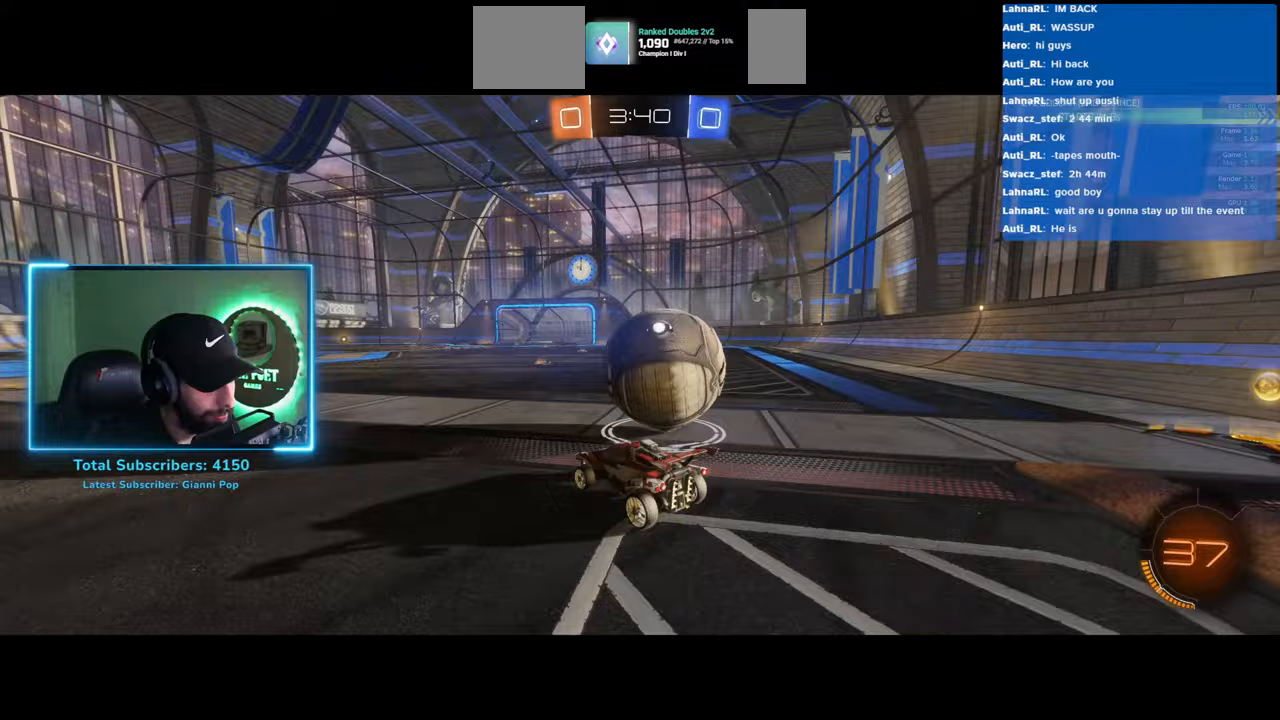
{"keys": ["d", "w"], "mouse": ["left"], "events": [[50, "d", "up"], [283, "mouse_left", "up"], [317, "d", "down"], [400, "mouse_left", "down"]]}